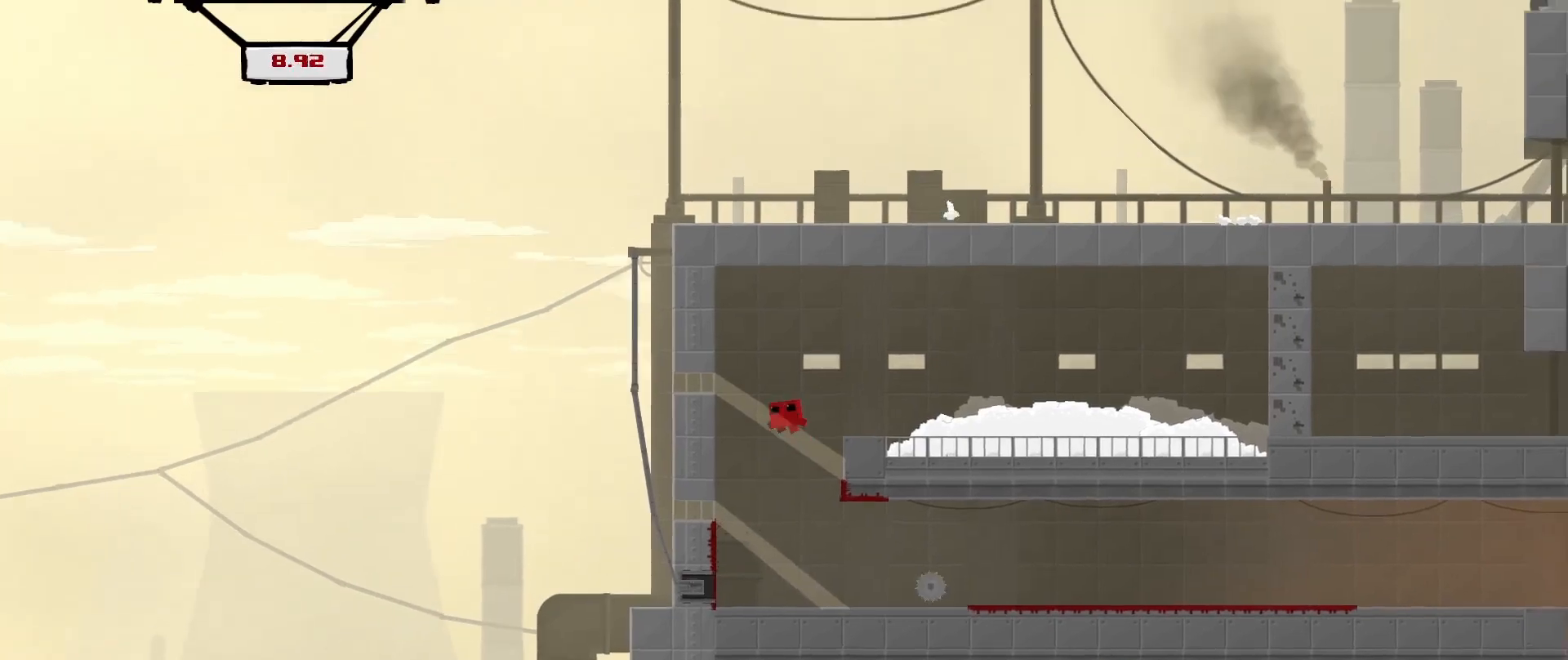
Gameplay with a controller (Xbox layout); each line is a JSON object with the inputs held at the frame after it. "events" lists button and stick changes between this image and that frame as [ms after this image, input, new state], when the widget could be followed in between. Not read: right_stick.
{"buttons": ["A", "R2"], "left_stick": "right", "events": [[208, "A", "up"], [292, "L3", "up"], [375, "left_stick", "up-right"], [417, "A", "down"], [458, "left_stick", "right"]]}
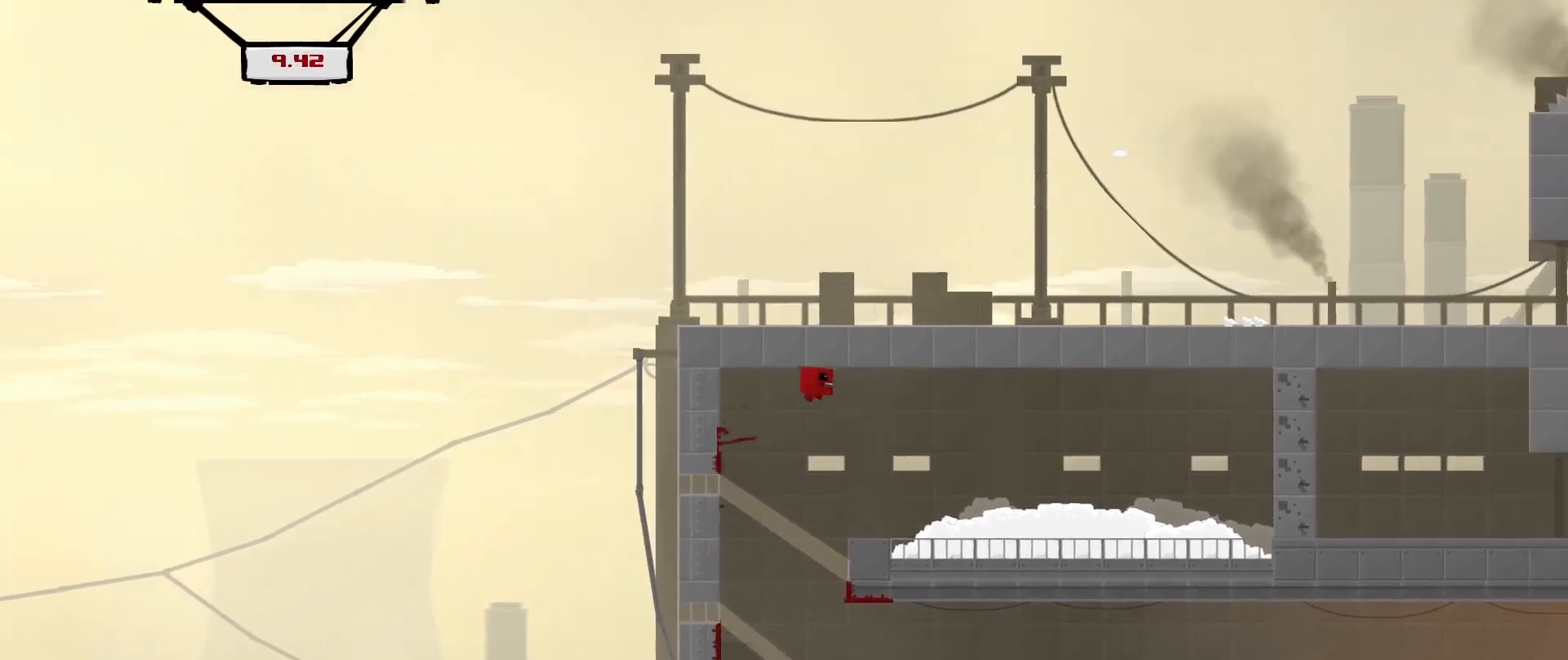
{"buttons": ["R2"], "left_stick": "right", "events": [[458, "A", "up"]]}
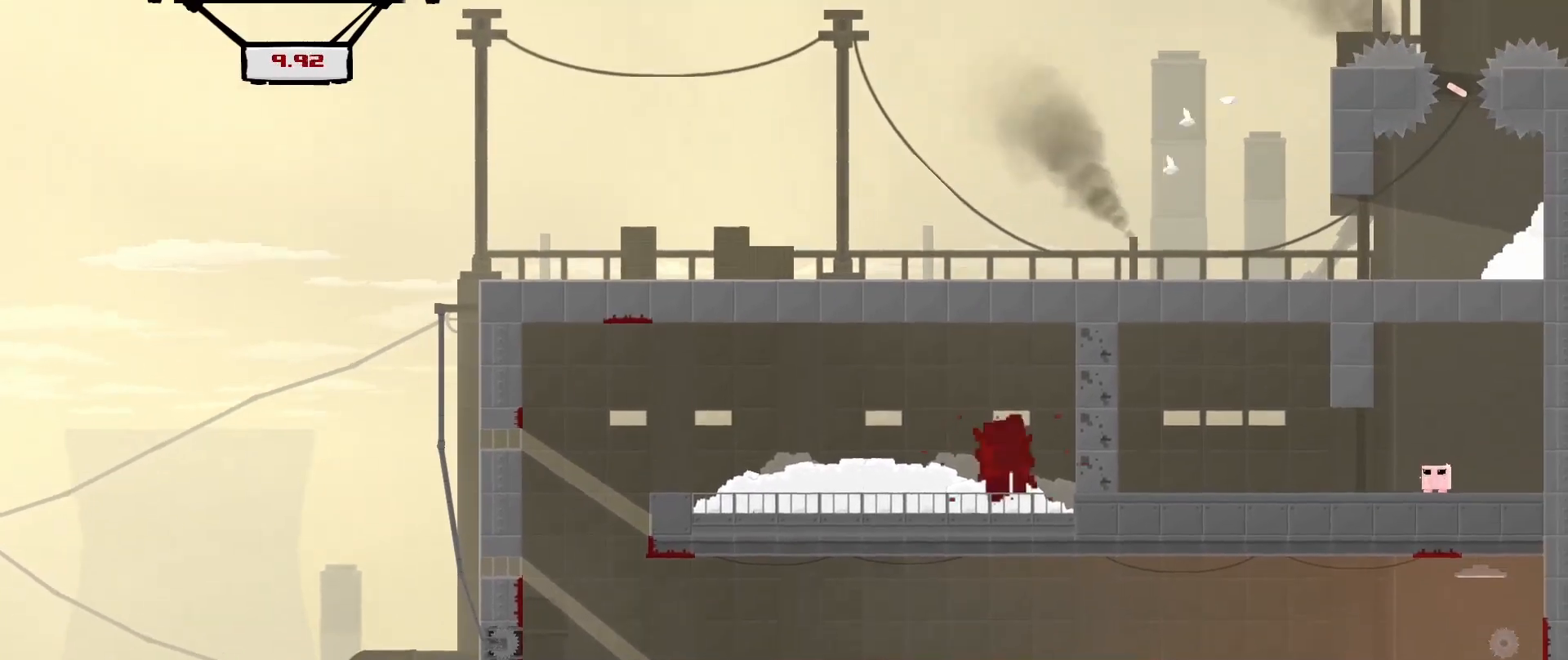
{"buttons": ["R2"], "left_stick": "center", "events": [[83, "A", "down"], [250, "A", "up"], [375, "left_stick", "center"]]}
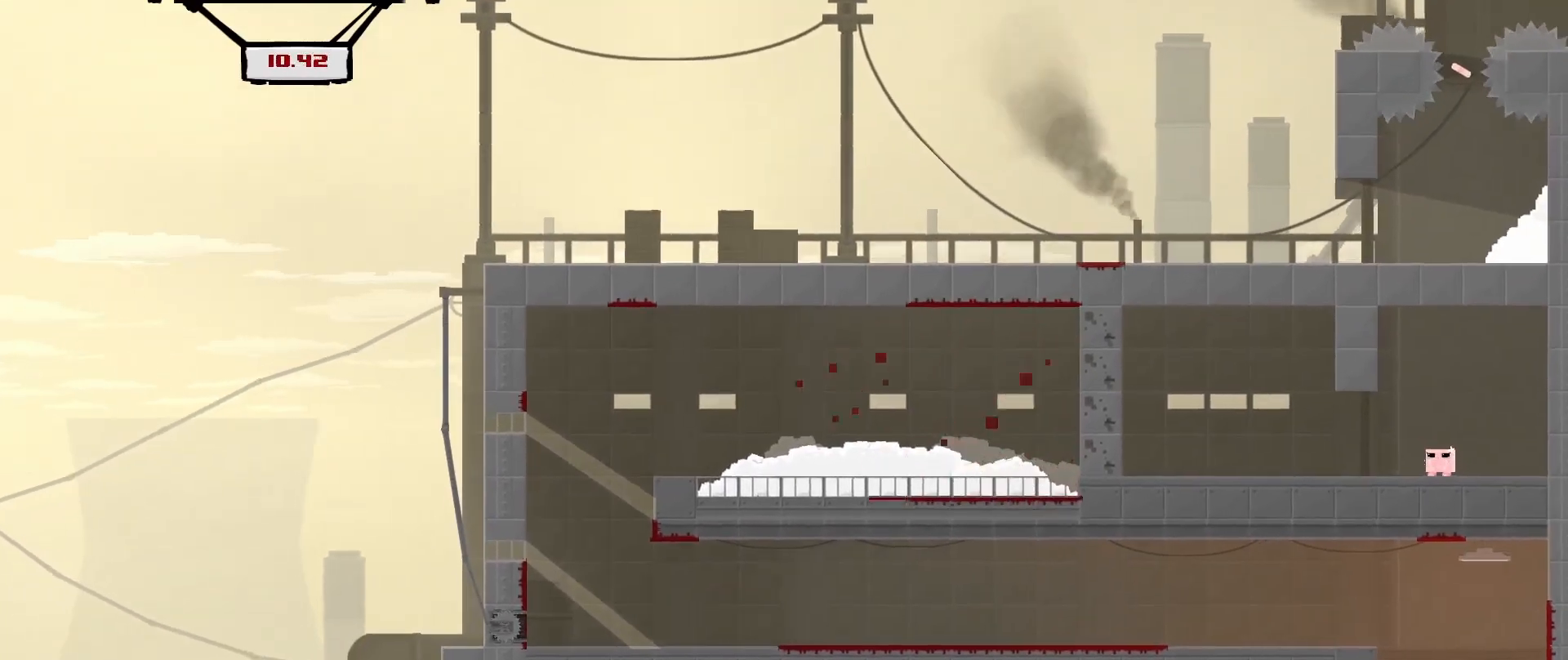
{"buttons": [], "left_stick": "right", "events": [[42, "R2", "up"], [458, "left_stick", "right"]]}
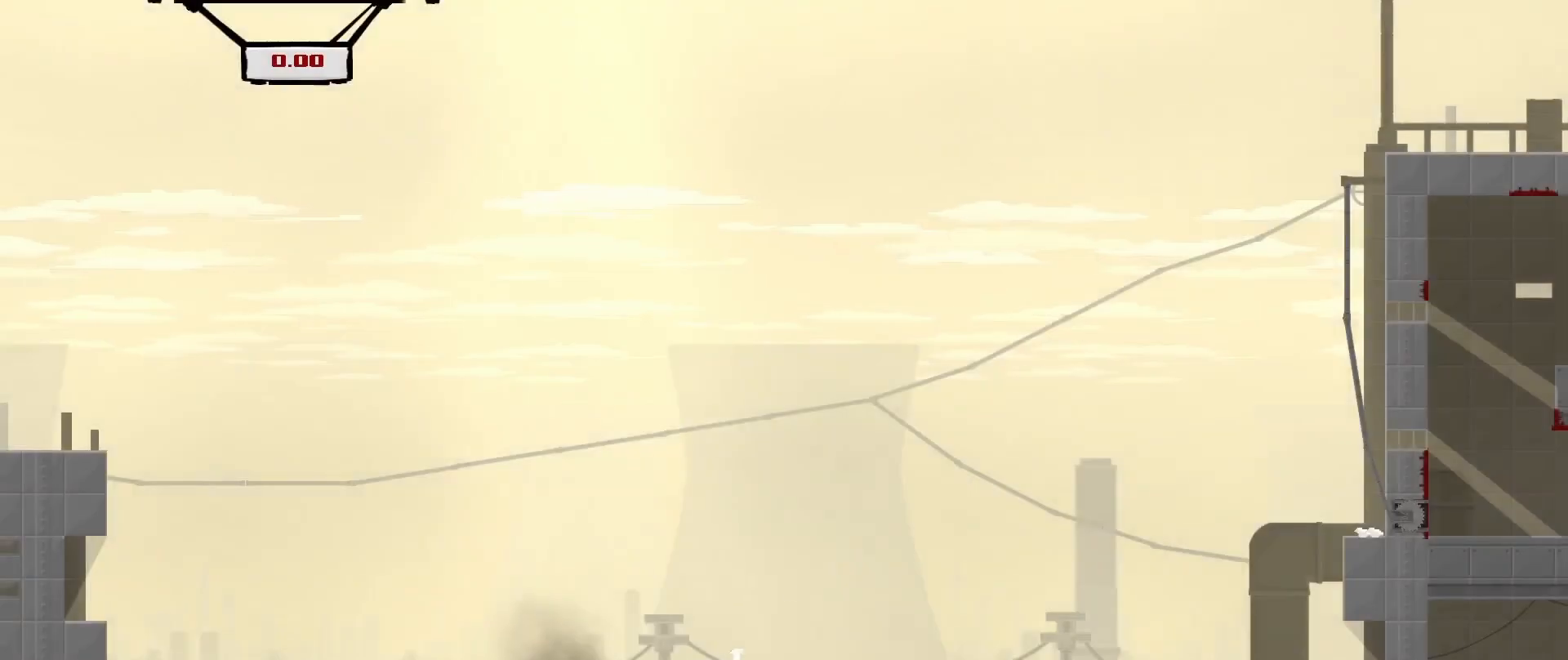
{"buttons": ["R2"], "left_stick": "right", "events": [[42, "R2", "down"]]}
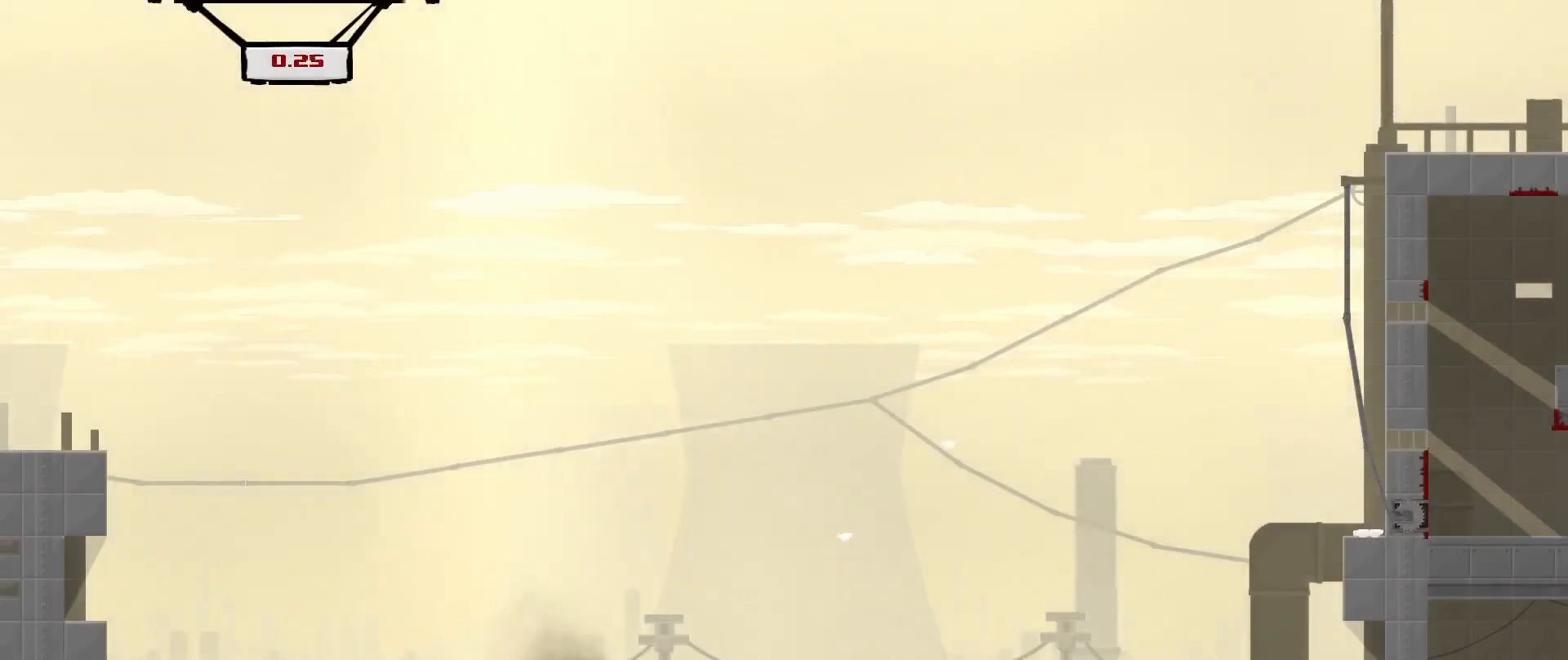
{"buttons": ["A", "R2"], "left_stick": "right", "events": [[208, "A", "down"]]}
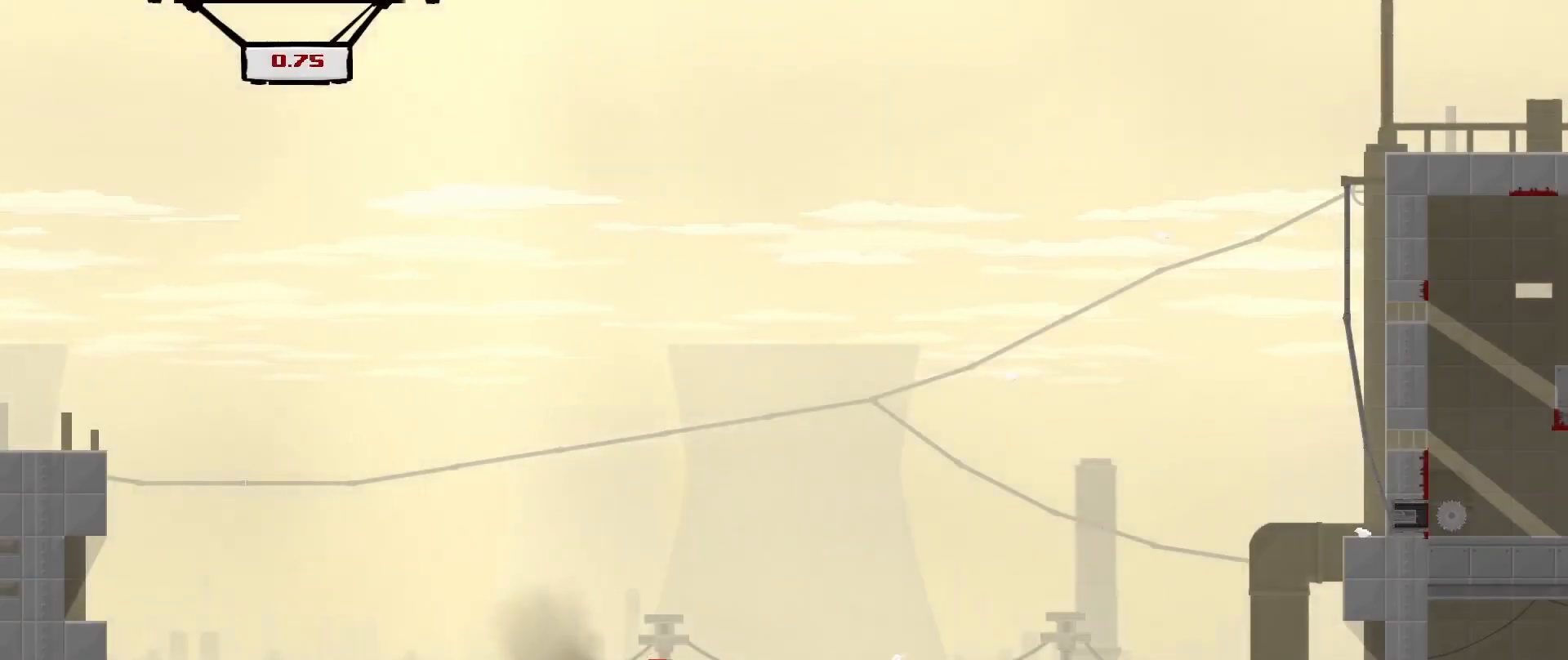
{"buttons": ["R2"], "left_stick": "up-left", "events": [[167, "A", "up"], [375, "left_stick", "center"], [458, "left_stick", "up-left"]]}
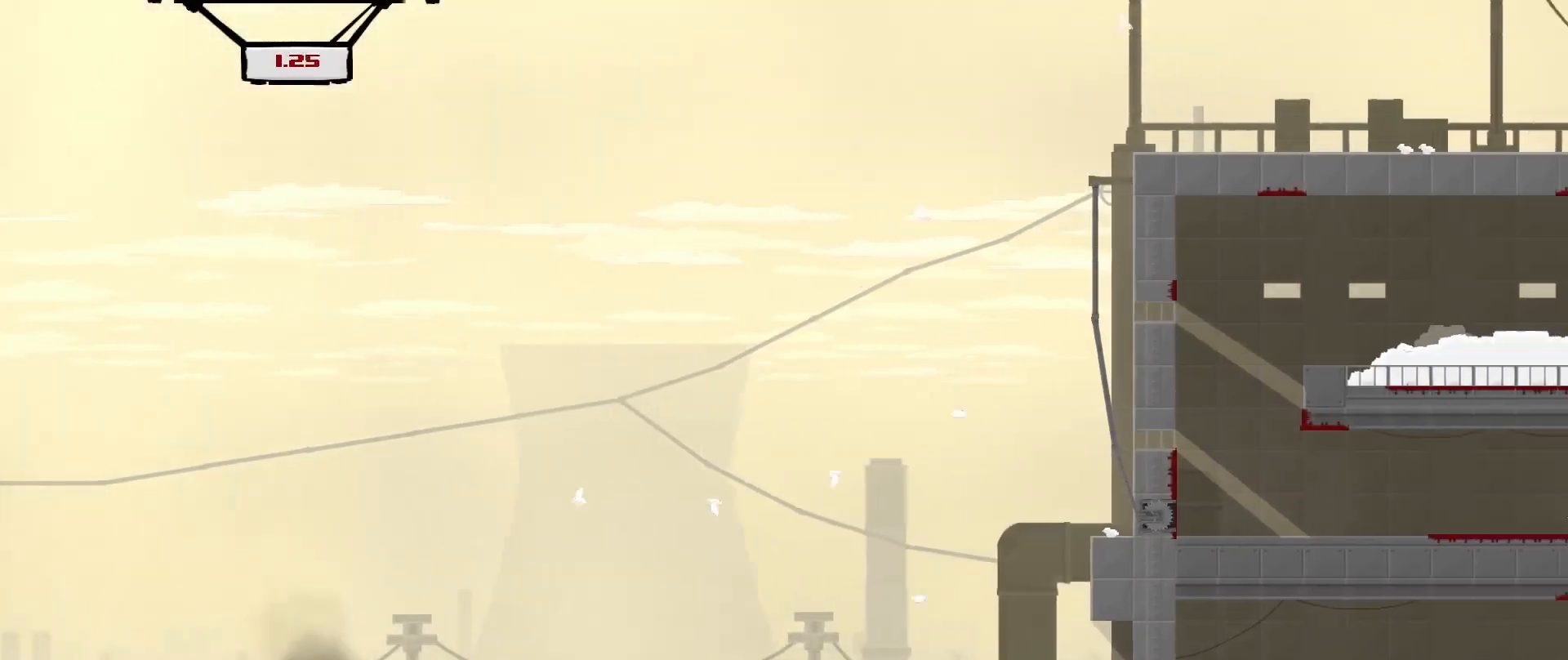
{"buttons": ["A", "R2"], "left_stick": "right", "events": [[208, "left_stick", "center"], [333, "A", "down"], [500, "left_stick", "right"]]}
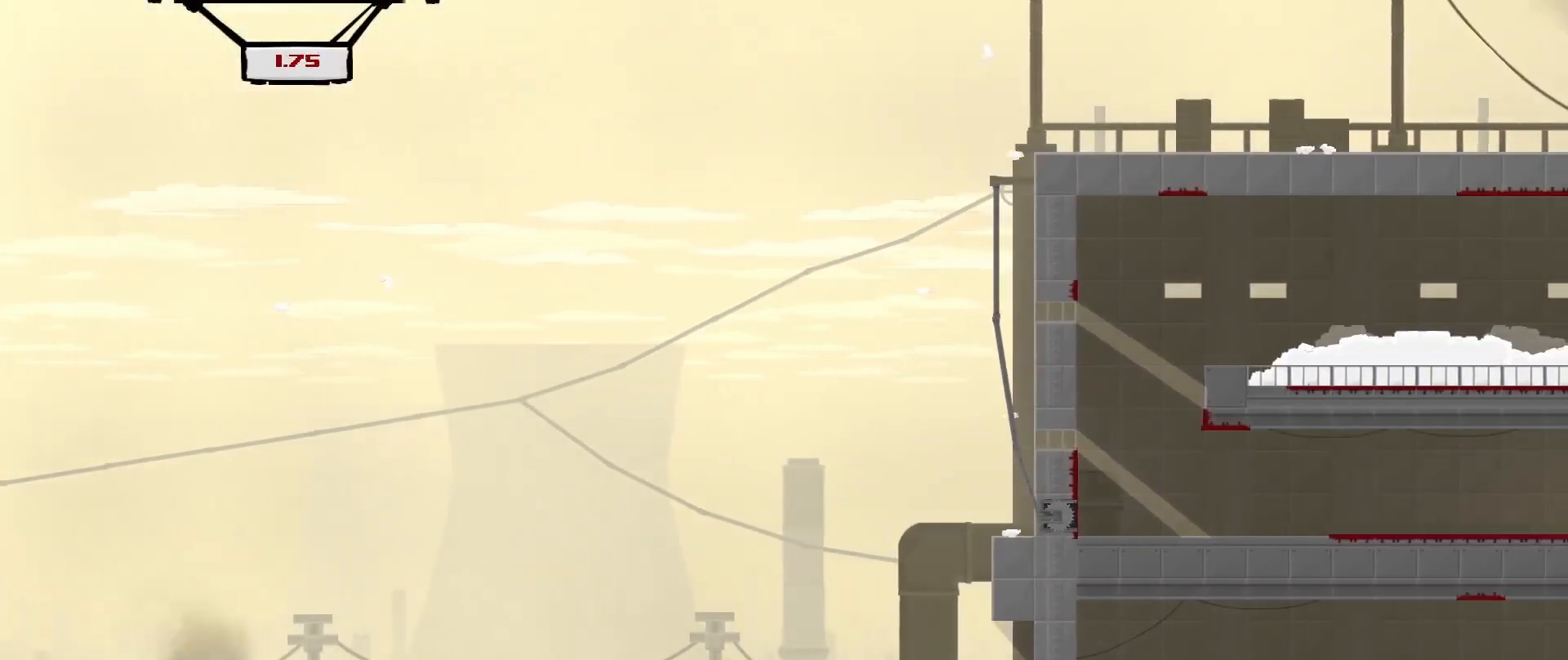
{"buttons": ["R2"], "left_stick": "right", "events": [[417, "A", "up"]]}
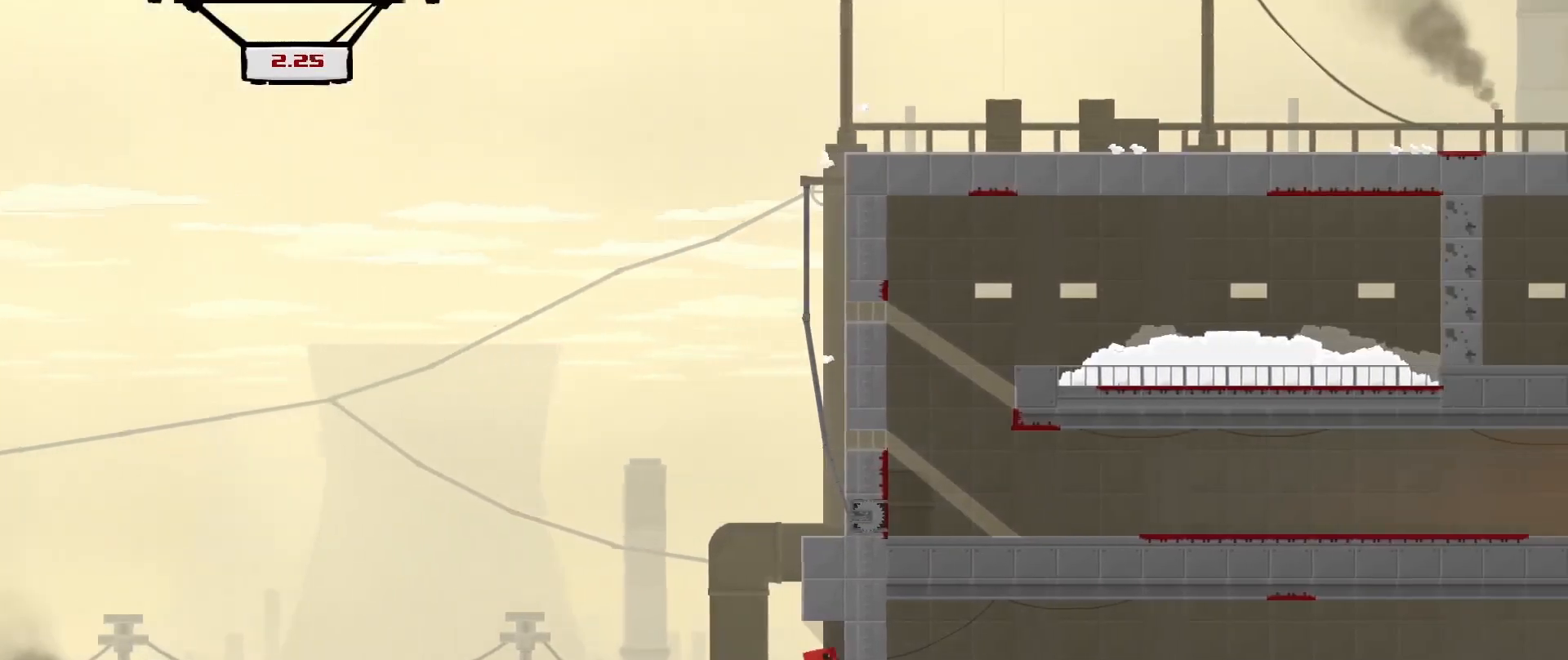
{"buttons": ["A", "R2", "L3"], "left_stick": "up-right", "events": [[42, "left_stick", "up-right"], [167, "A", "down"], [167, "left_stick", "up"], [250, "L3", "down"], [417, "left_stick", "up-right"]]}
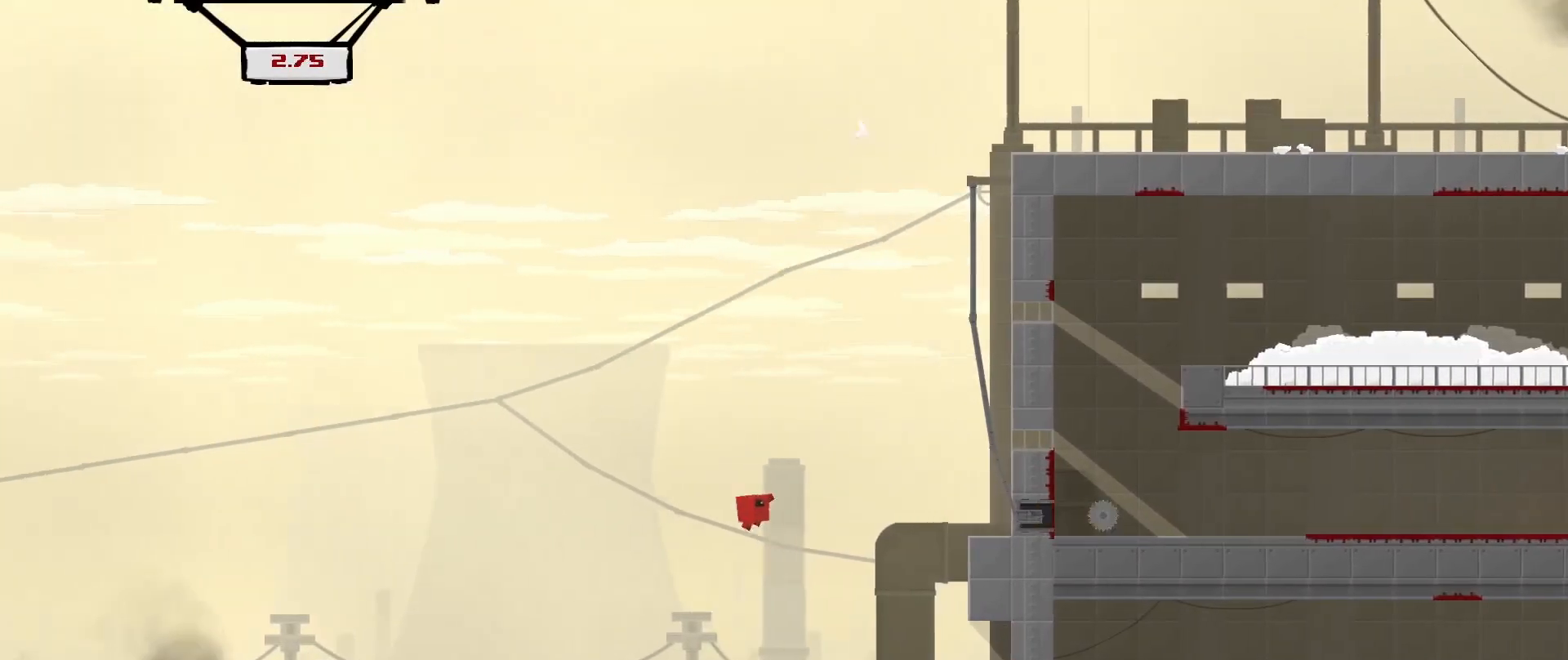
{"buttons": ["R2", "L3"], "left_stick": "up-right", "events": [[458, "A", "up"]]}
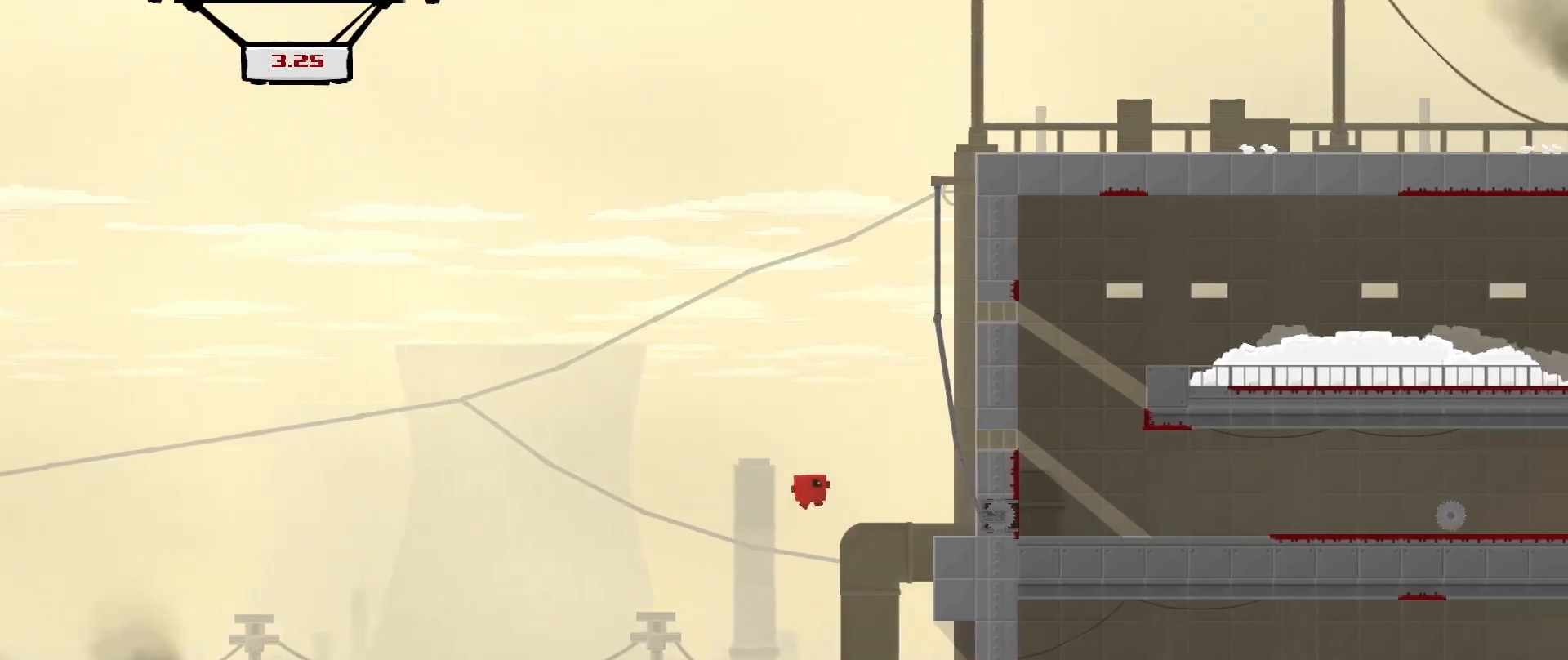
{"buttons": ["A", "R2"], "left_stick": "up-right", "events": [[208, "L3", "up"], [250, "A", "down"]]}
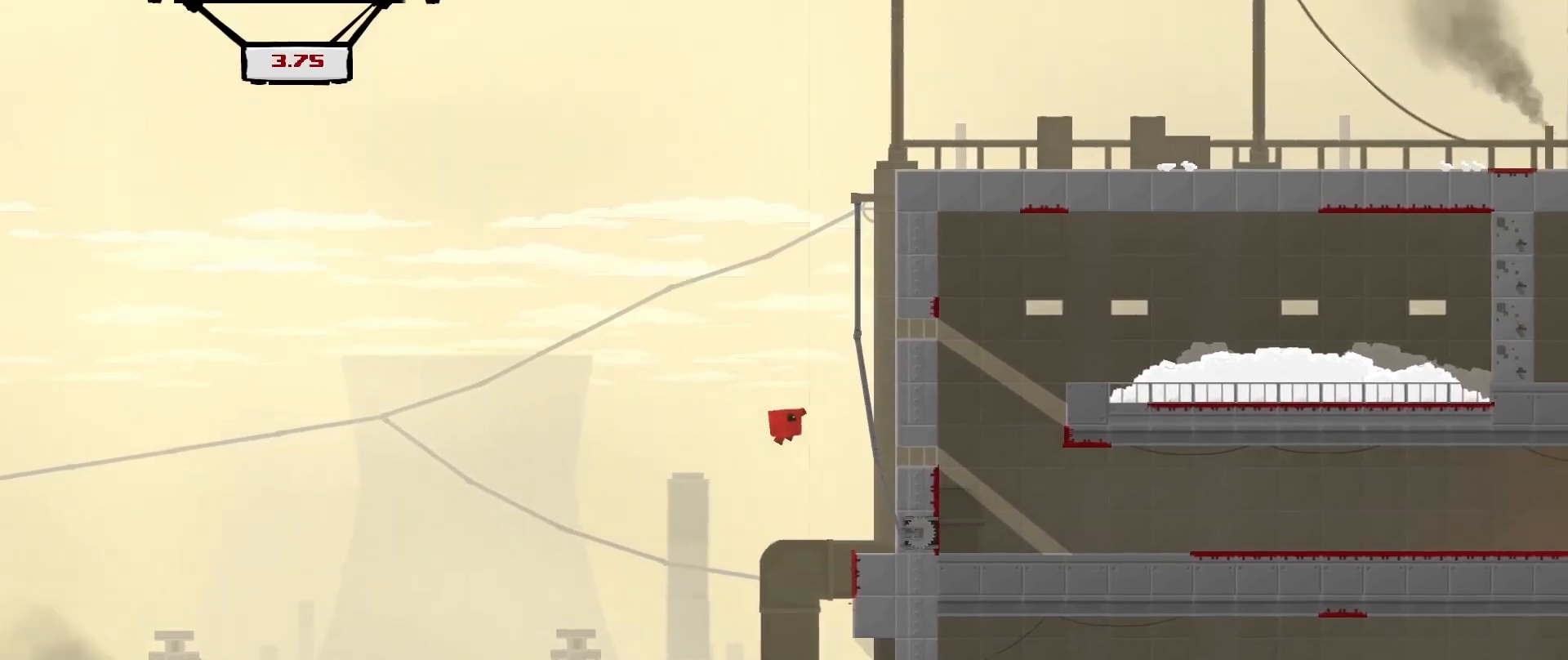
{"buttons": ["A", "R2"], "left_stick": "right", "events": [[208, "A", "up"], [375, "A", "down"], [417, "left_stick", "right"]]}
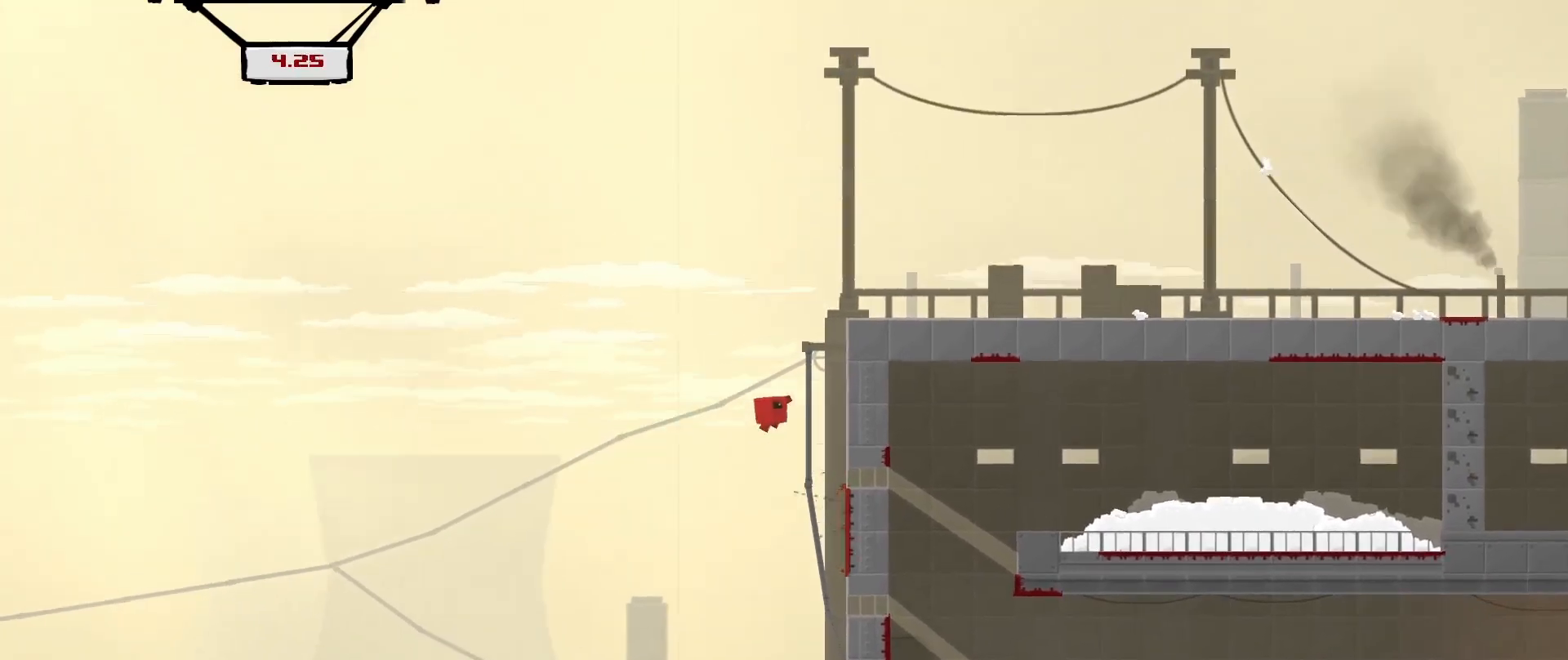
{"buttons": ["R2"], "left_stick": "right", "events": [[333, "A", "up"]]}
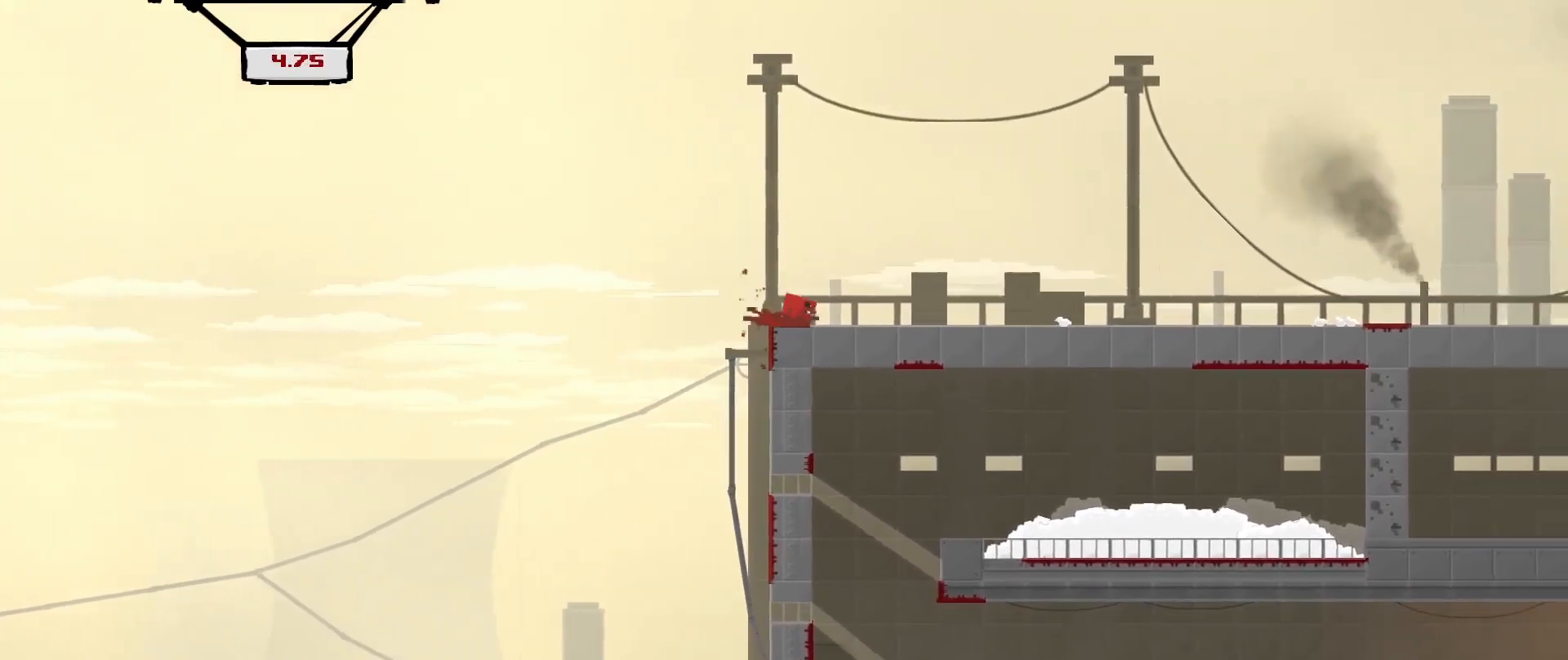
{"buttons": ["R2"], "left_stick": "right", "events": [[42, "A", "down"], [292, "A", "up"]]}
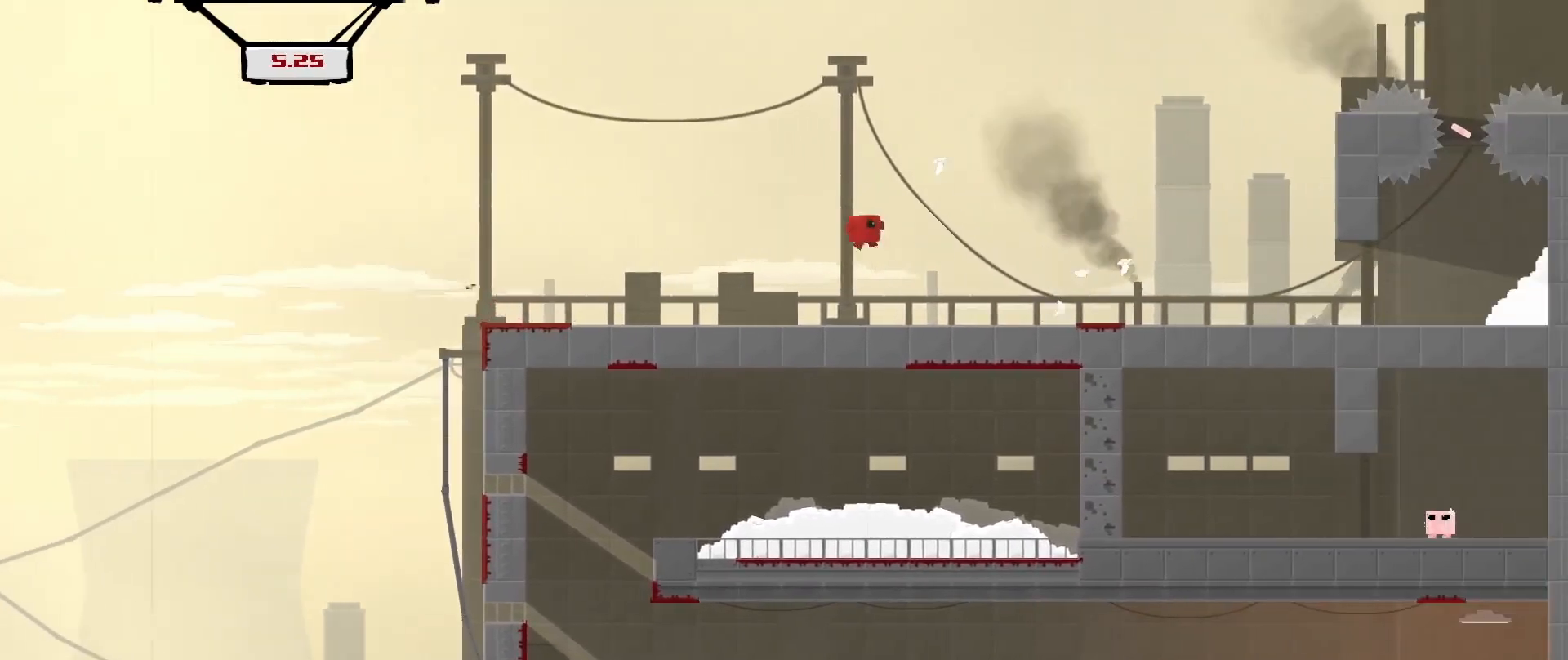
{"buttons": ["R2"], "left_stick": "right", "events": []}
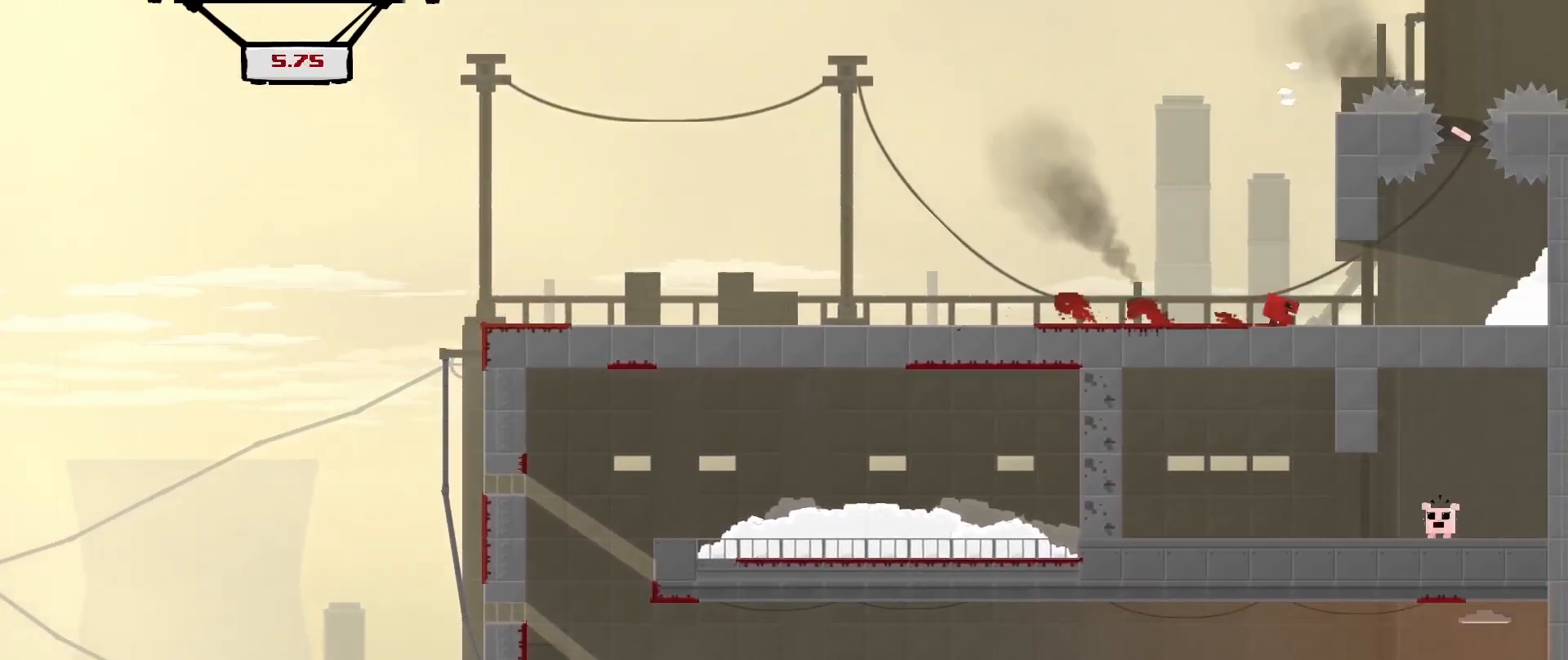
{"buttons": [], "left_stick": "right", "events": [[83, "R2", "up"], [125, "left_stick", "center"], [417, "left_stick", "right"]]}
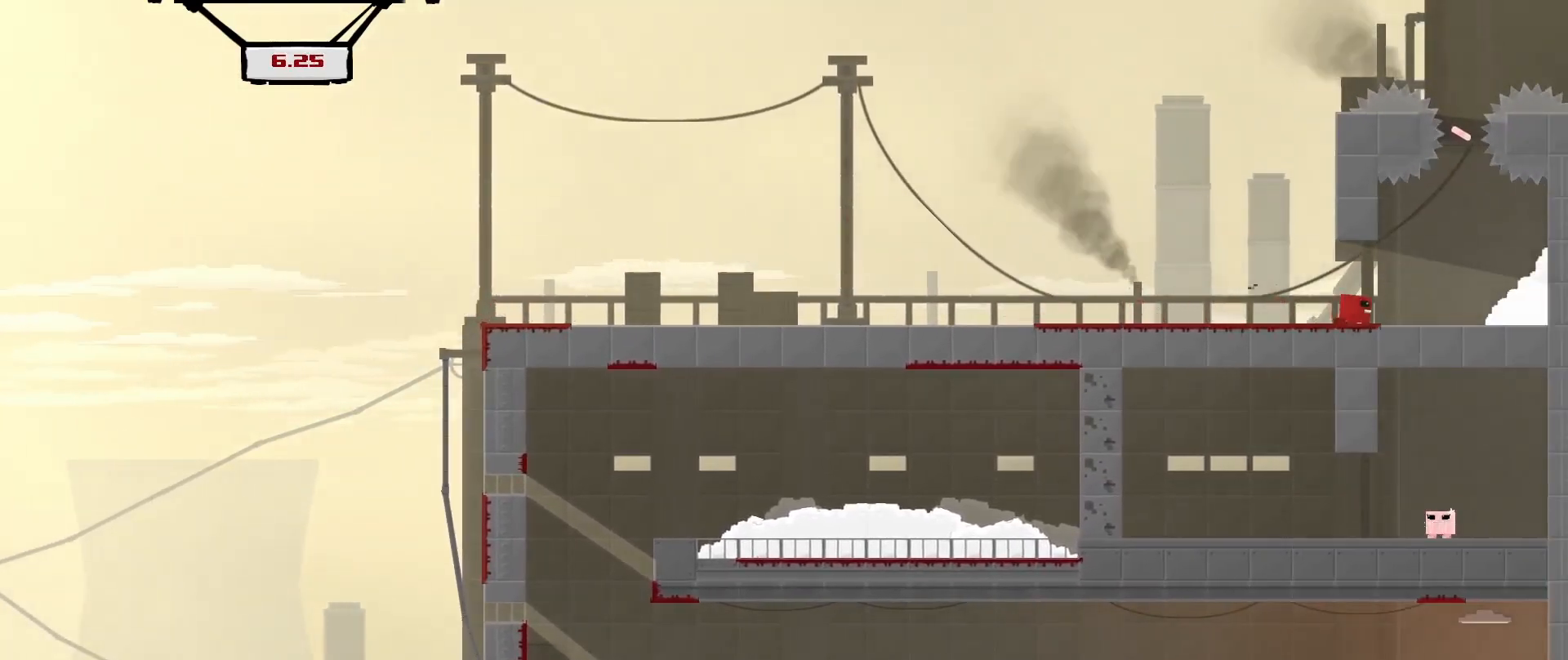
{"buttons": [], "left_stick": "right", "events": [[292, "left_stick", "center"], [458, "left_stick", "right"]]}
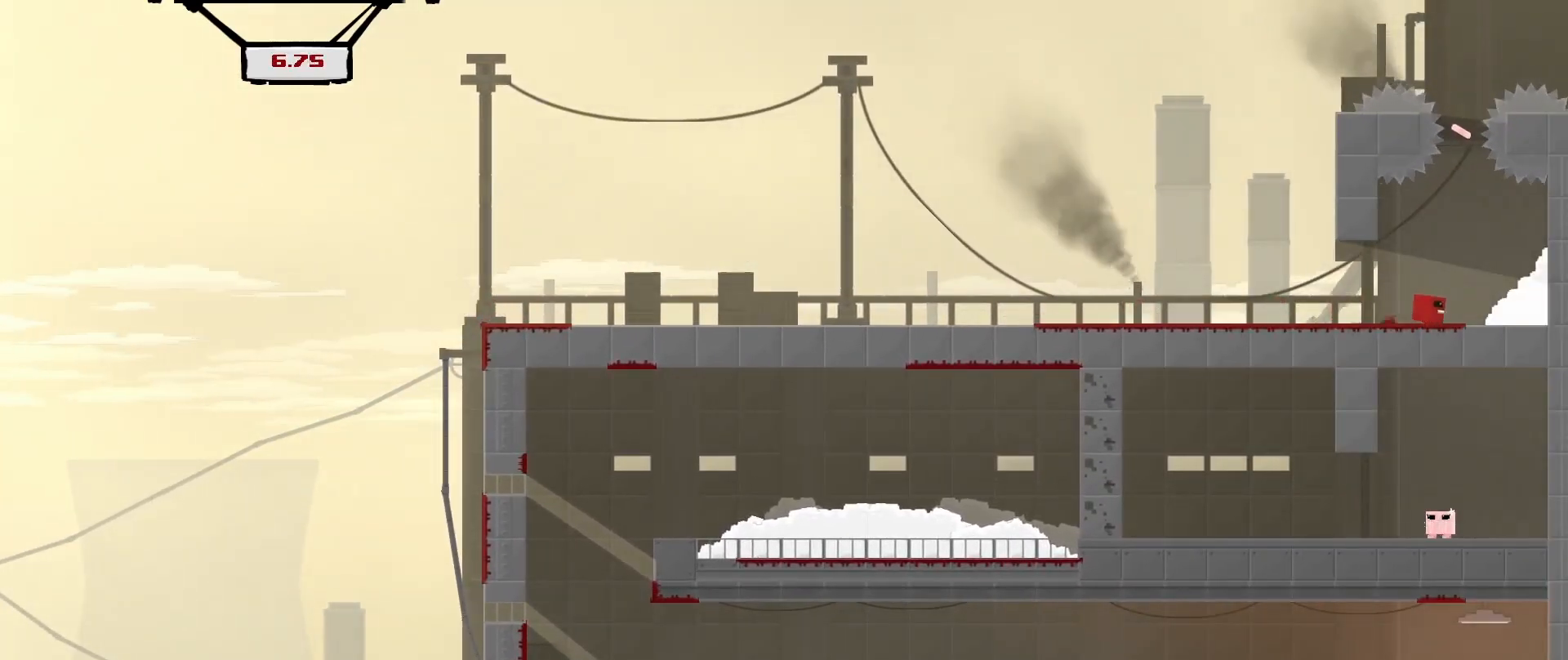
{"buttons": ["A"], "left_stick": "center", "events": [[208, "left_stick", "center"], [458, "A", "down"]]}
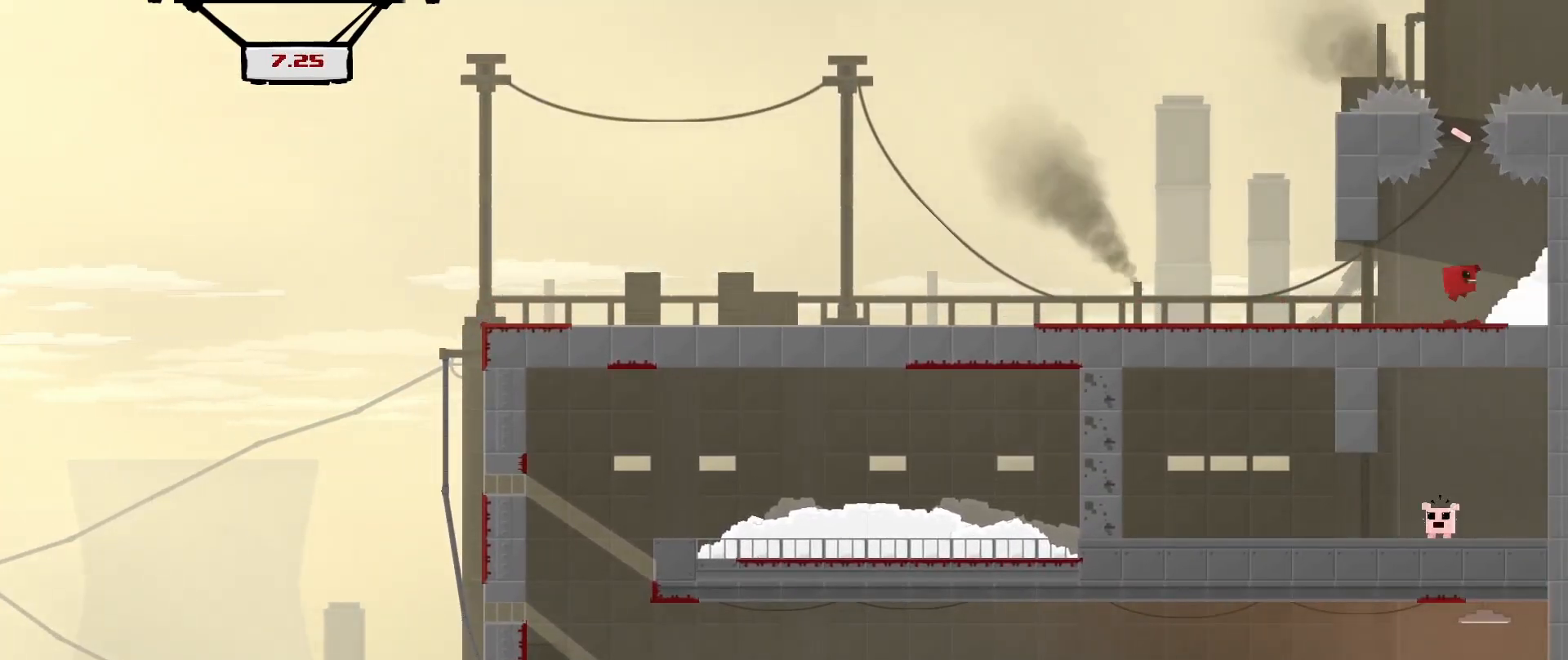
{"buttons": ["A"], "left_stick": "center", "events": []}
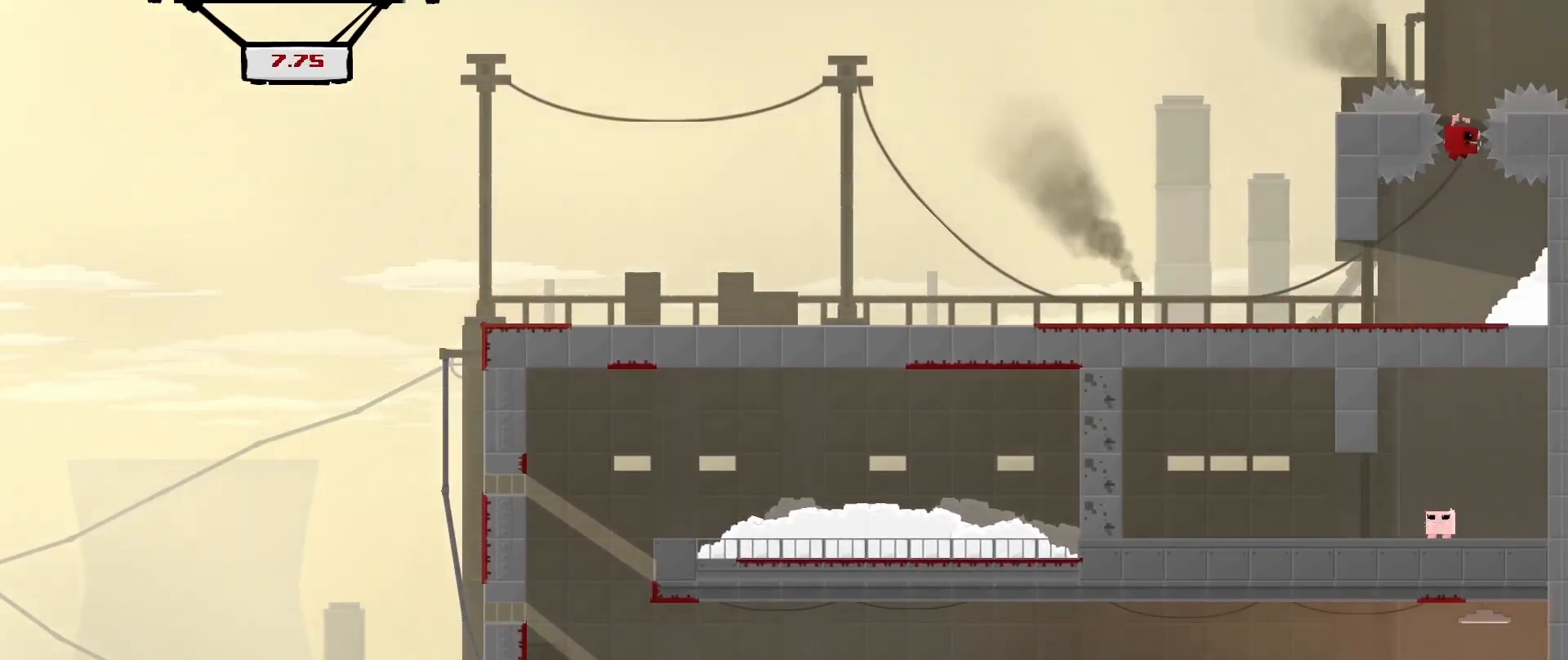
{"buttons": ["R2"], "left_stick": "down-left", "events": [[42, "A", "up"], [375, "left_stick", "down-left"], [458, "R2", "down"]]}
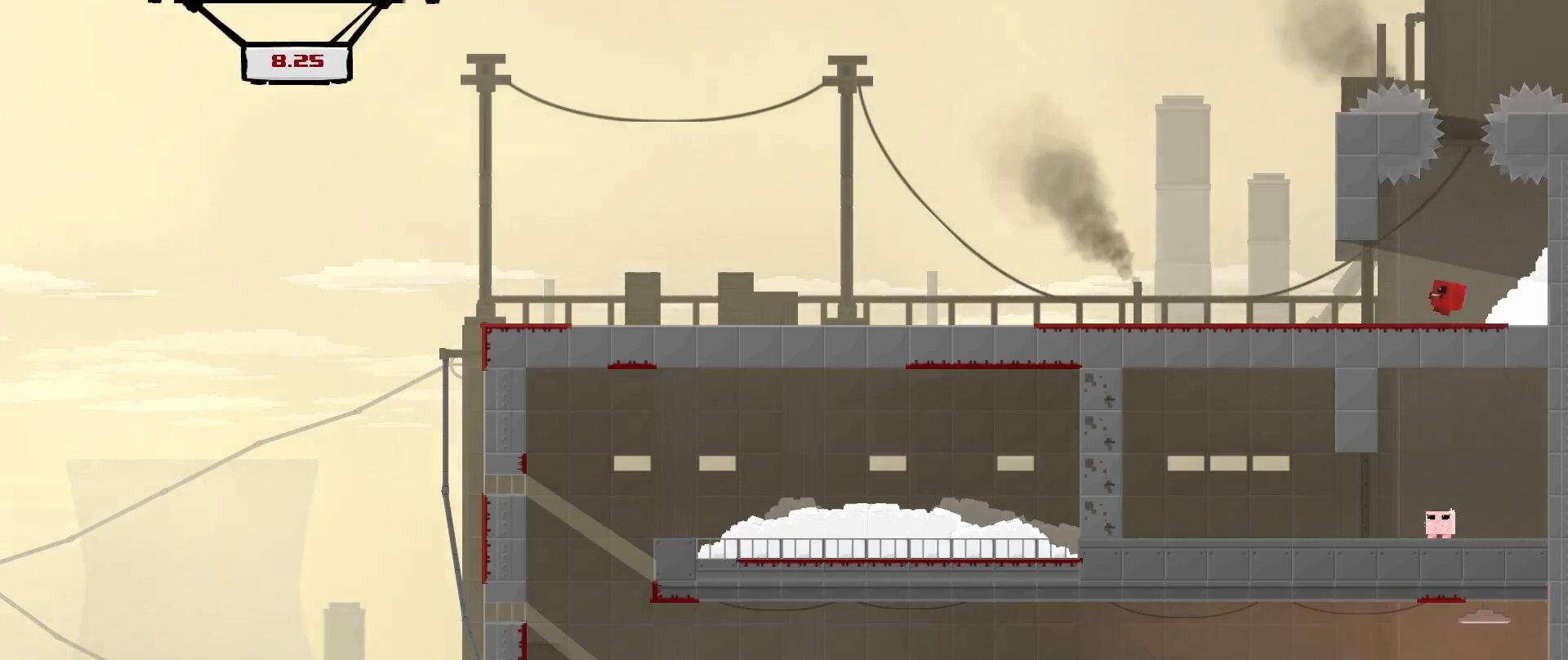
{"buttons": ["R2"], "left_stick": "down-left", "events": []}
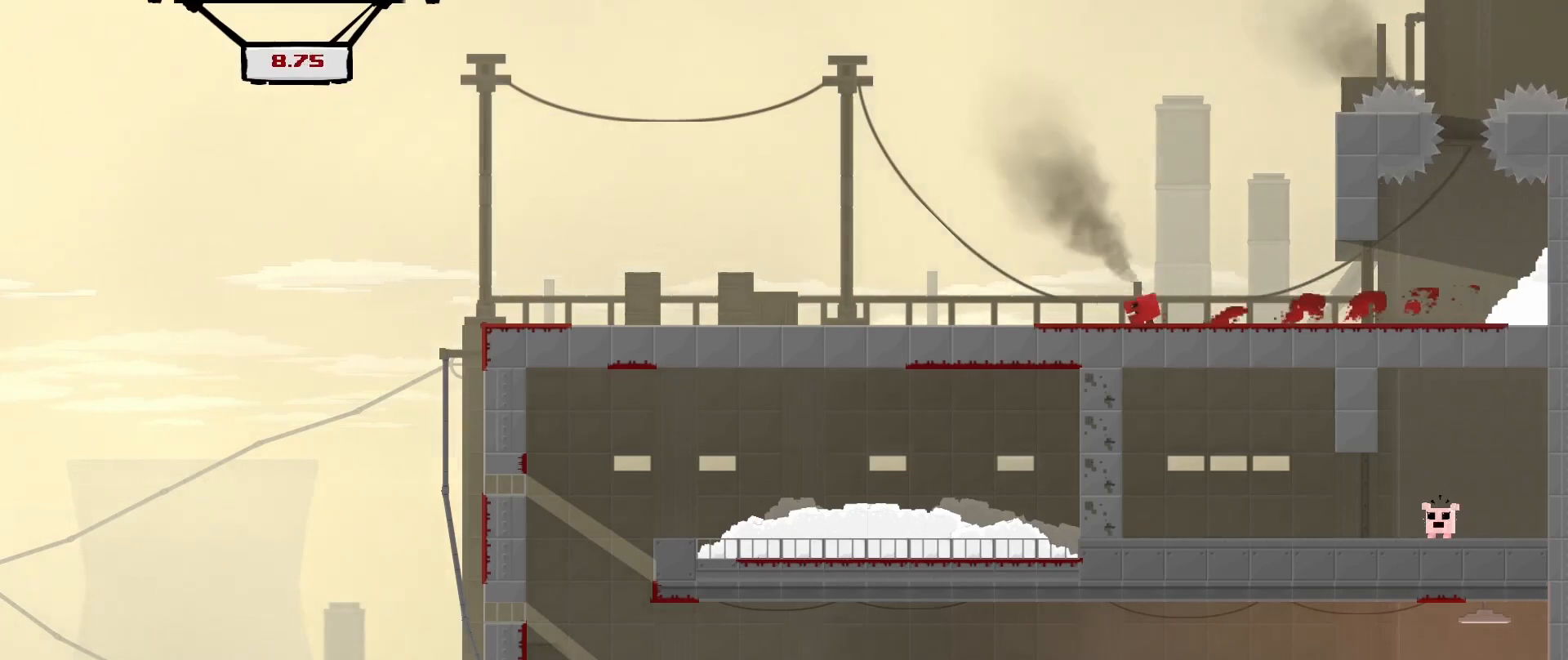
{"buttons": ["R2"], "left_stick": "center", "events": [[167, "A", "down"], [375, "A", "up"], [500, "left_stick", "center"]]}
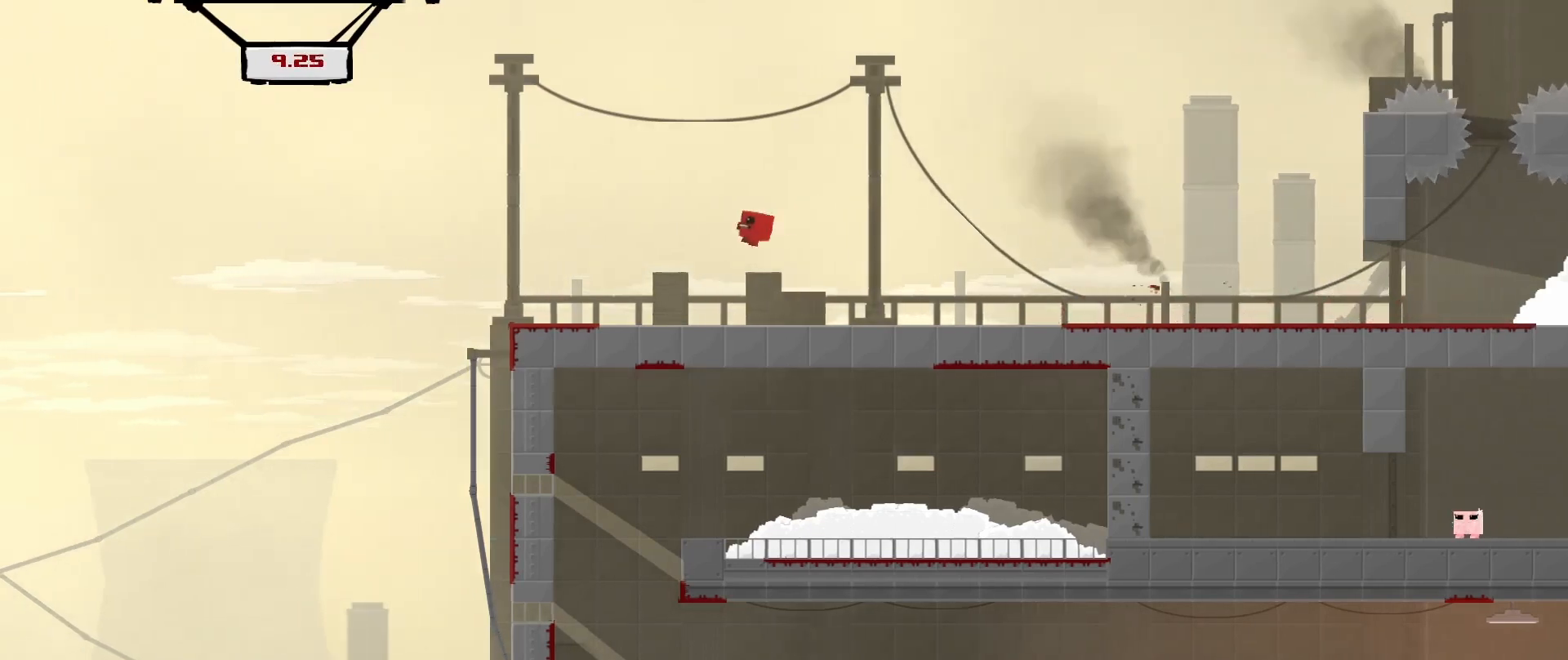
{"buttons": [], "left_stick": "center", "events": [[42, "R2", "up"]]}
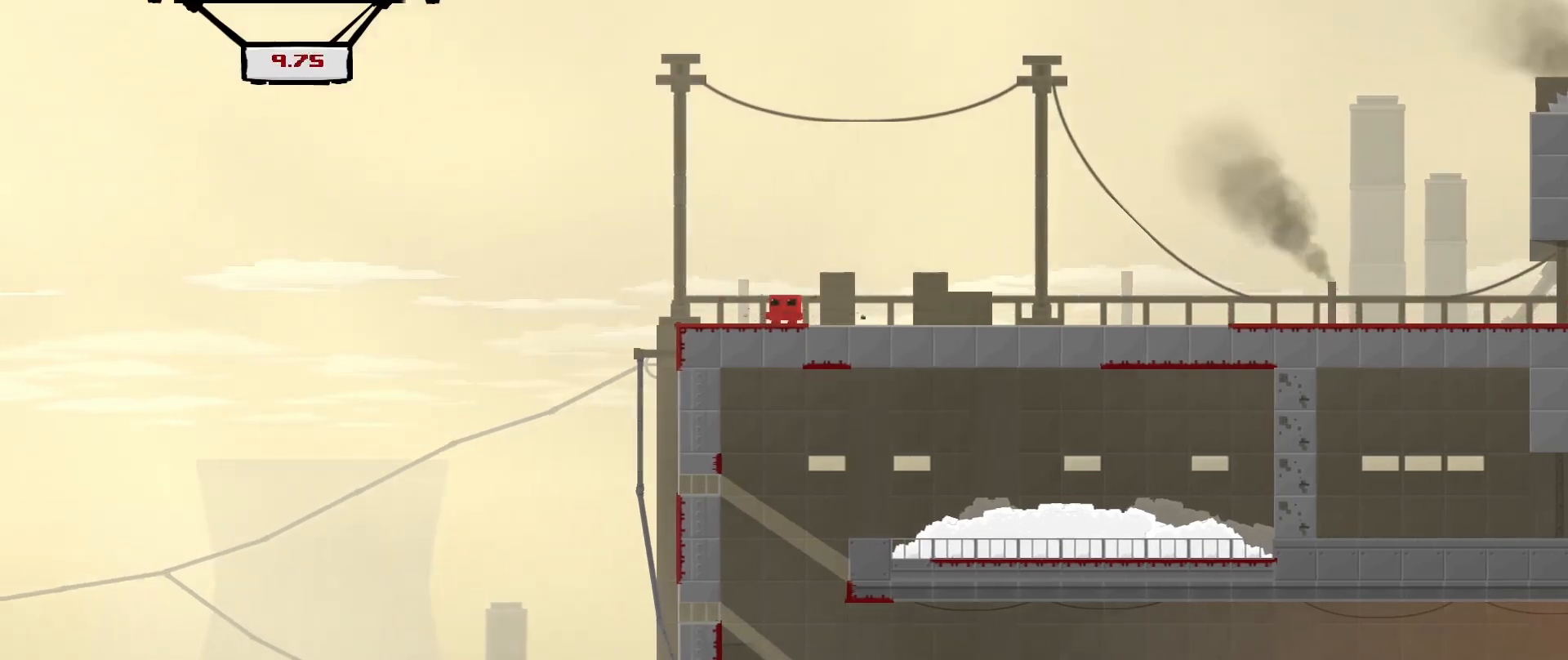
{"buttons": [], "left_stick": "up-left", "events": [[458, "left_stick", "up-left"]]}
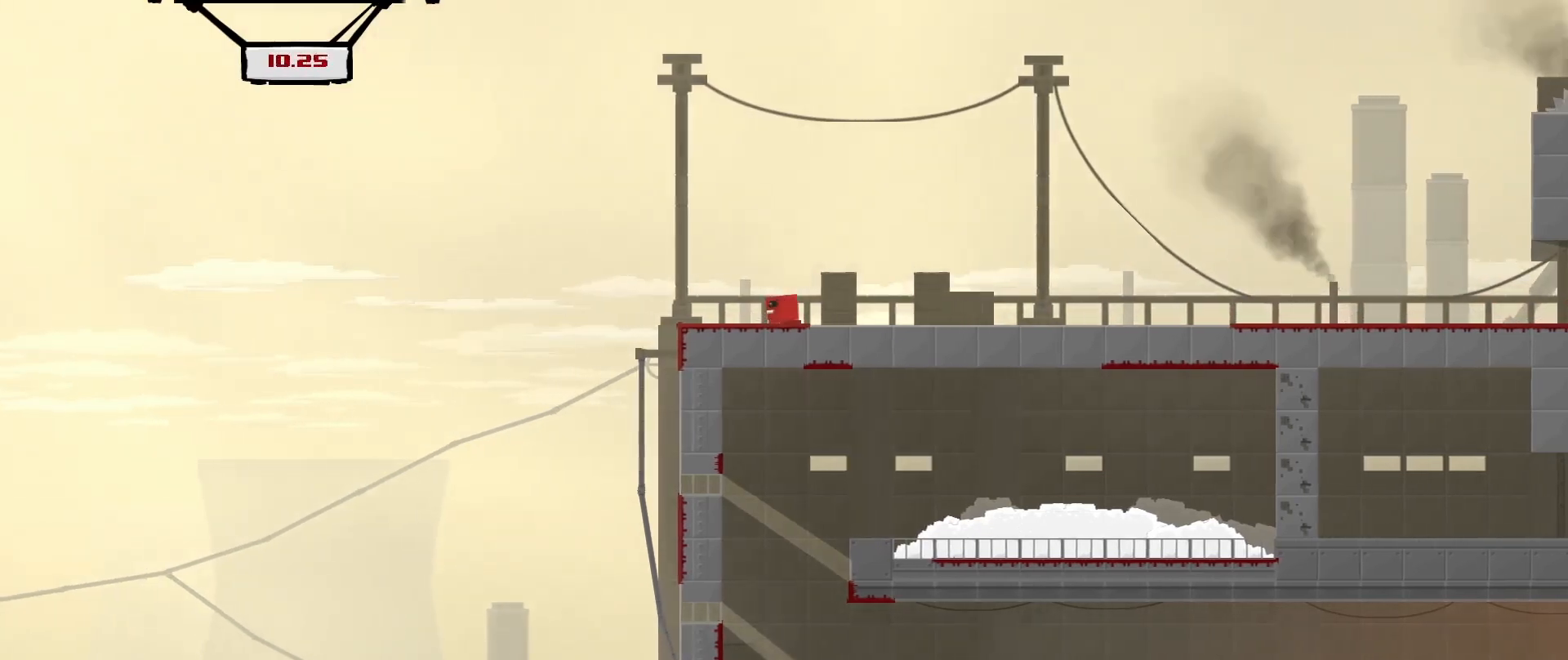
{"buttons": [], "left_stick": "left", "events": [[208, "left_stick", "center"], [333, "left_stick", "left"]]}